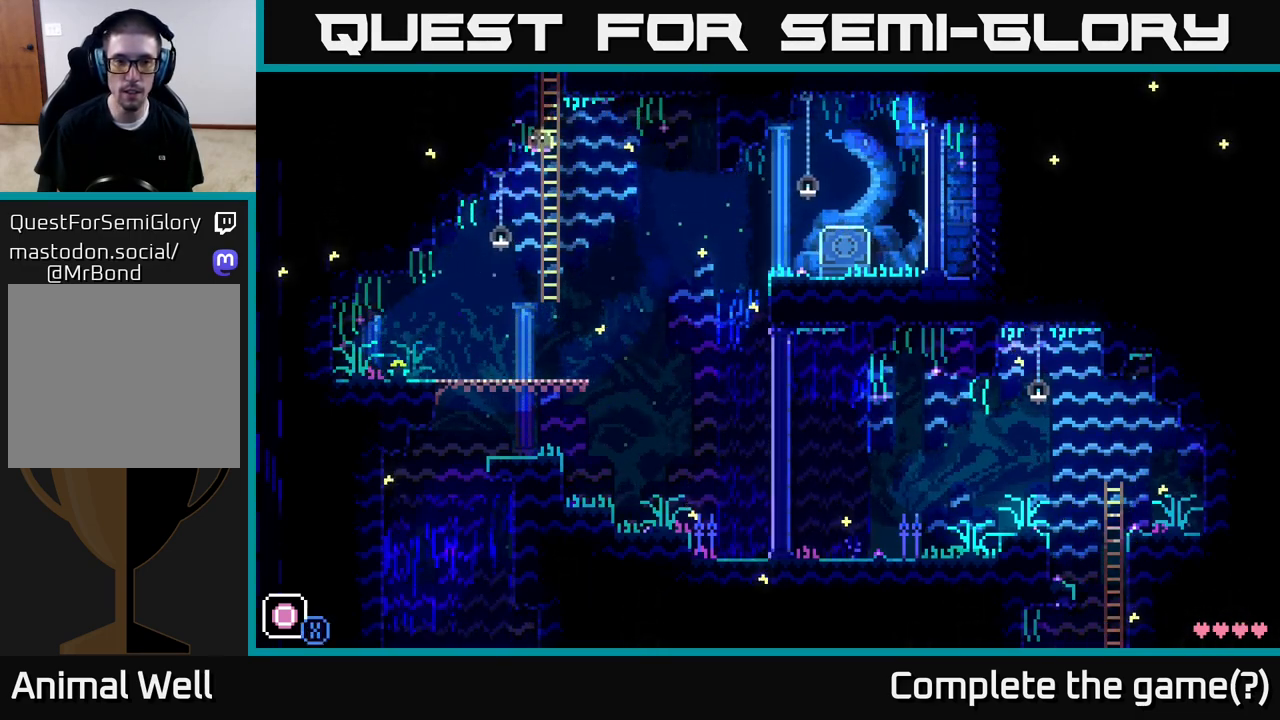
Gameplay with a controller (Xbox layout); each line is a JSON object with the inputs held at the frame after it. "events" lists button and stick changes between this image and that frame as [ms after this image, input, new state], when the widget could be followed in between.
{"buttons": [], "left_stick": "center", "right_stick": "center", "events": [[167, "left_stick", "center"], [267, "left_stick", "right"], [450, "left_stick", "center"]]}
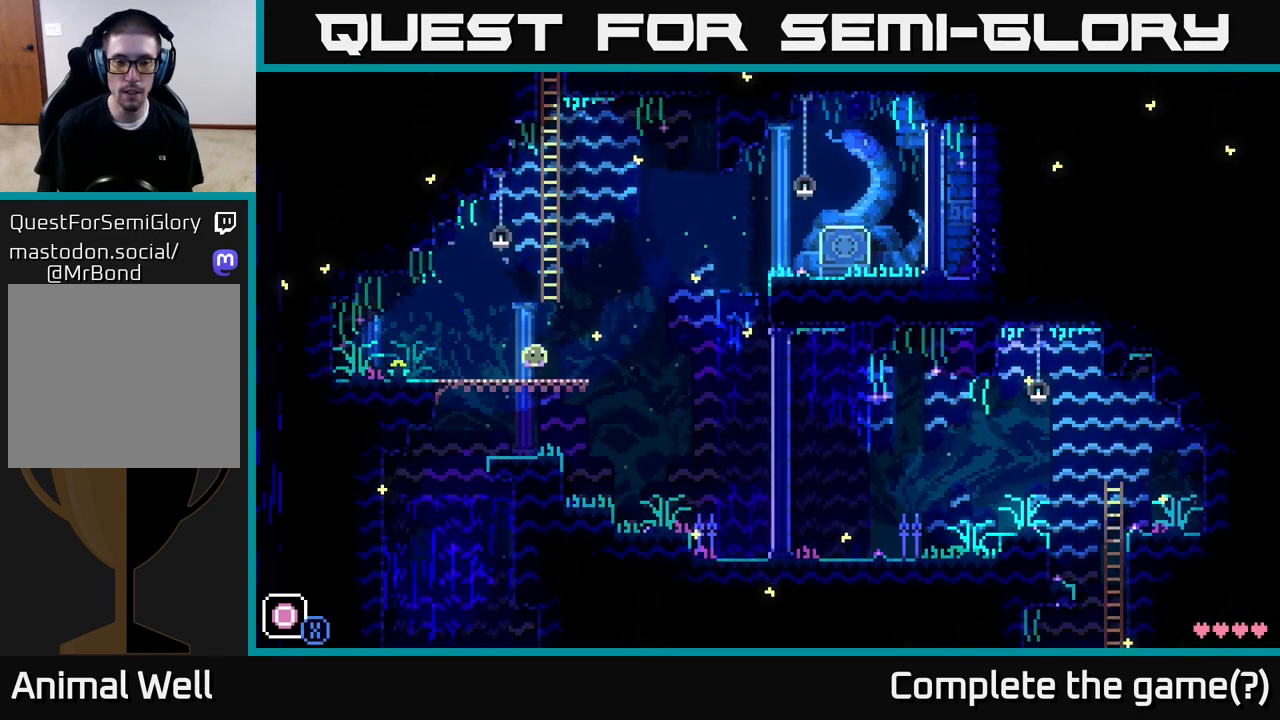
{"buttons": ["A"], "left_stick": "left", "right_stick": "center", "events": [[200, "left_stick", "right"], [450, "A", "down"], [483, "left_stick", "left"]]}
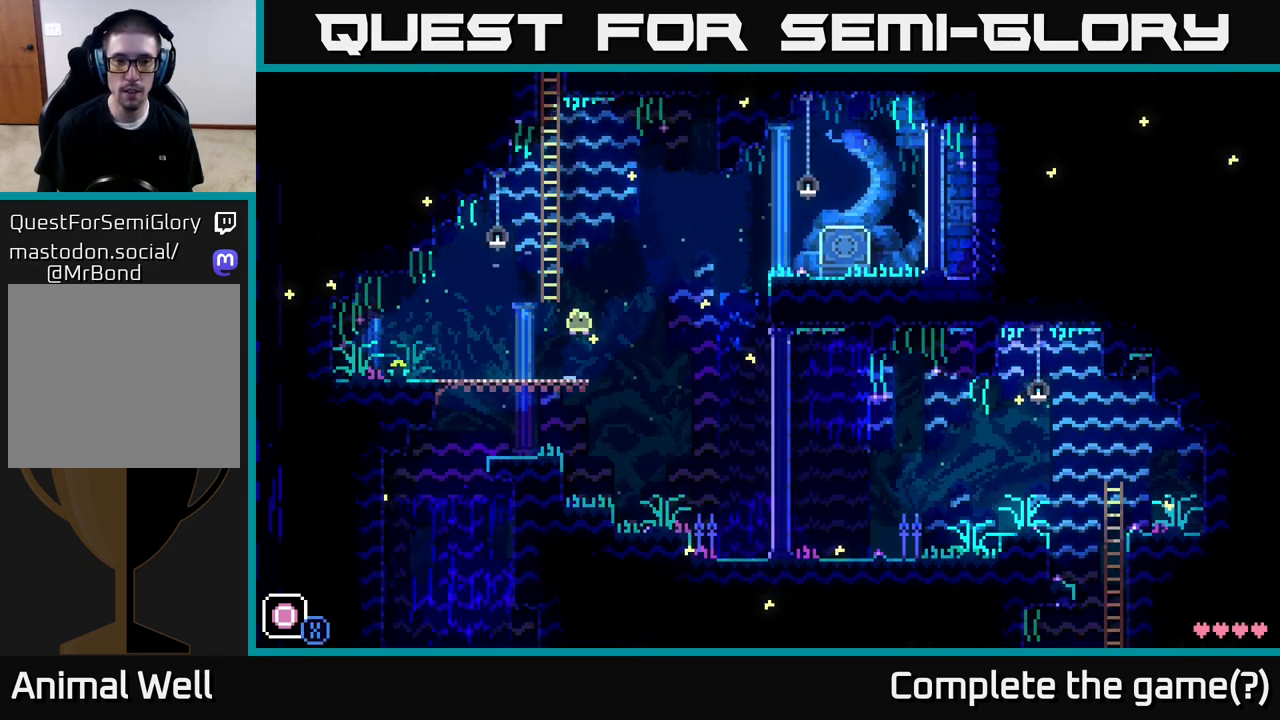
{"buttons": [], "left_stick": "up", "right_stick": "center", "events": [[167, "left_stick", "up-left"], [283, "left_stick", "up"], [333, "A", "up"]]}
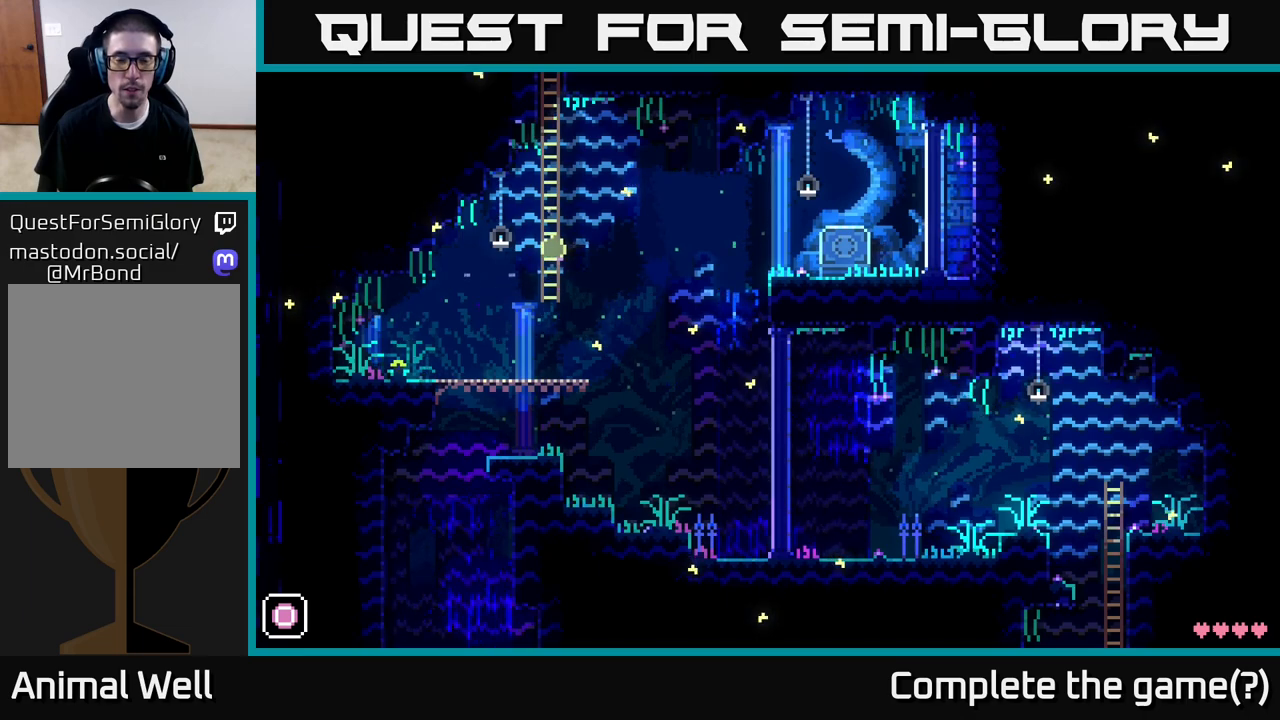
{"buttons": [], "left_stick": "center", "right_stick": "center", "events": [[17, "left_stick", "right"], [100, "left_stick", "center"]]}
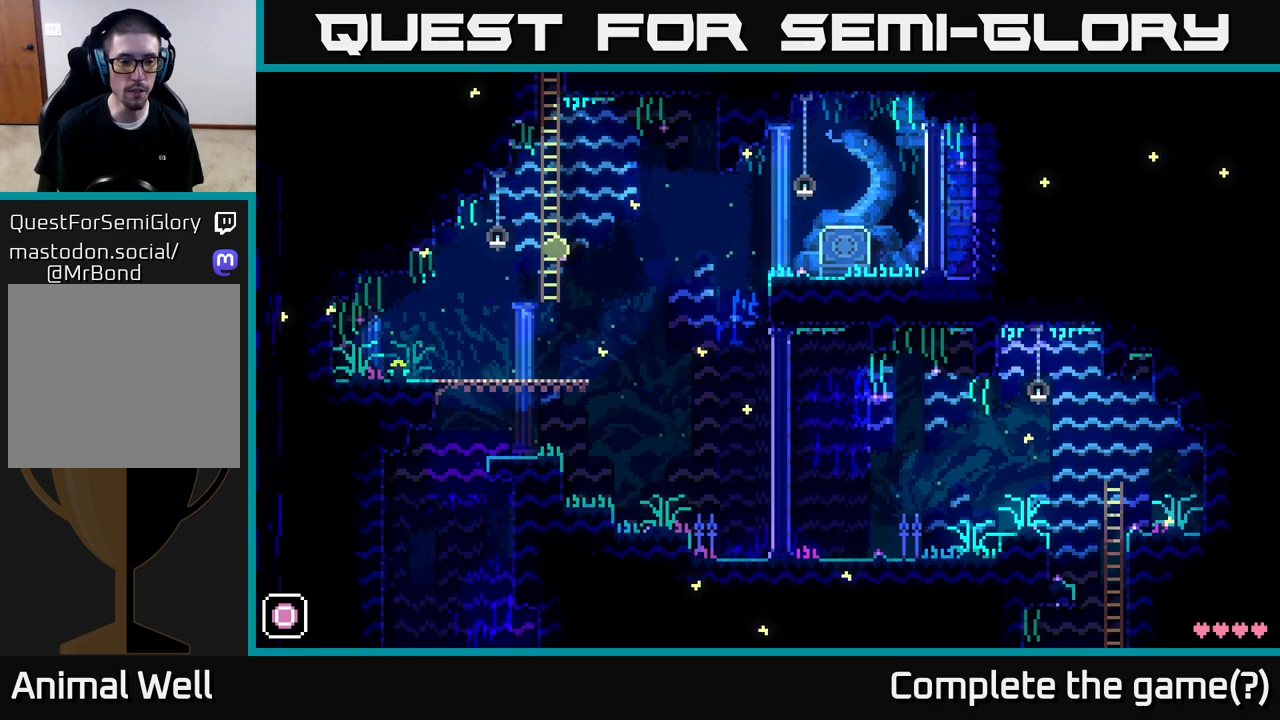
{"buttons": [], "left_stick": "center", "right_stick": "center", "events": [[33, "R1", "down"], [117, "R1", "up"]]}
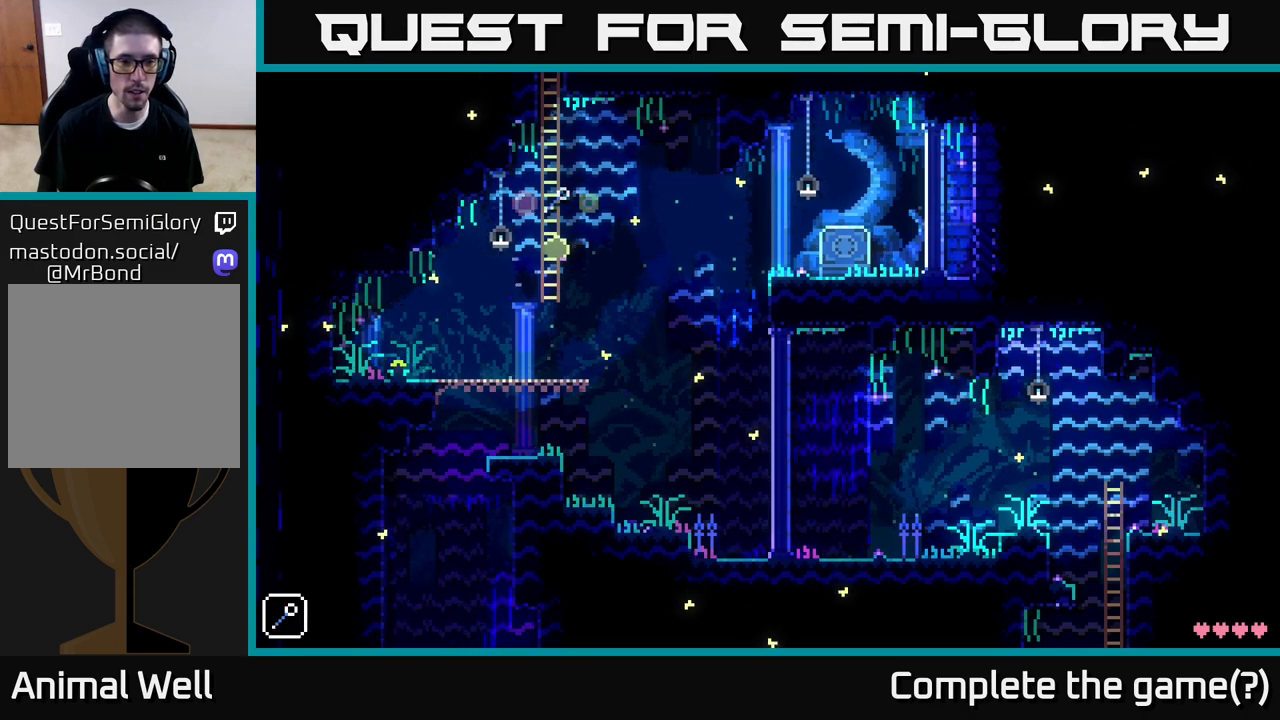
{"buttons": [], "left_stick": "center", "right_stick": "center", "events": [[117, "left_stick", "right"], [133, "A", "down"], [233, "A", "up"], [417, "left_stick", "center"]]}
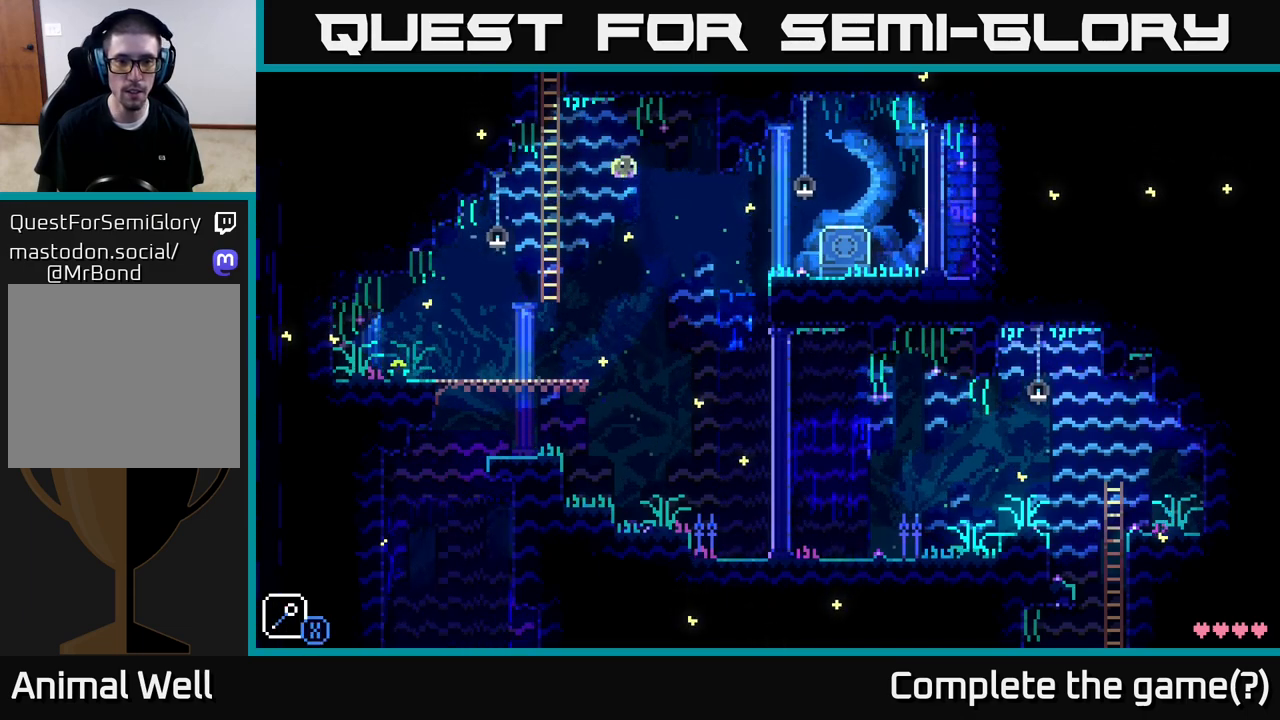
{"buttons": [], "left_stick": "left", "right_stick": "center", "events": [[33, "left_stick", "right"], [117, "left_stick", "left"]]}
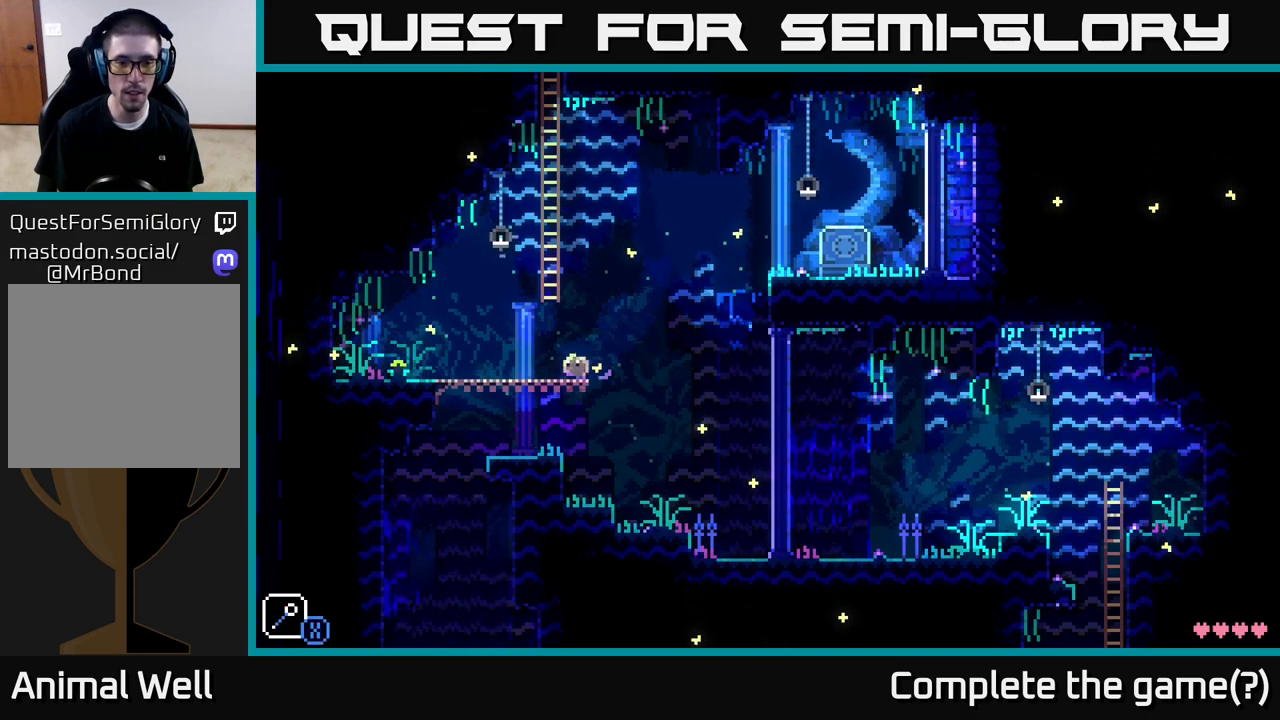
{"buttons": ["A", "X"], "left_stick": "right", "right_stick": "center", "events": [[50, "left_stick", "center"], [217, "left_stick", "right"], [400, "A", "down"], [467, "X", "down"]]}
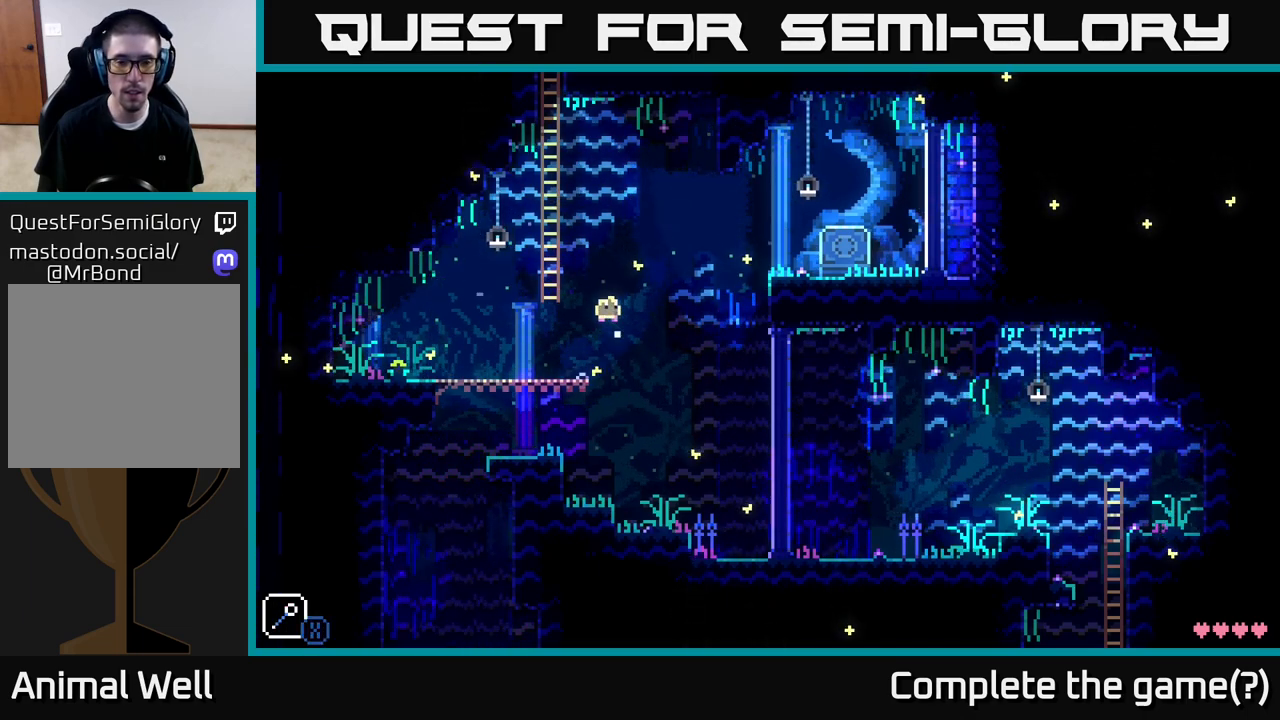
{"buttons": ["A"], "left_stick": "right", "right_stick": "center", "events": [[133, "left_stick", "up-left"], [150, "A", "up"], [167, "X", "up"], [300, "left_stick", "right"], [450, "A", "down"]]}
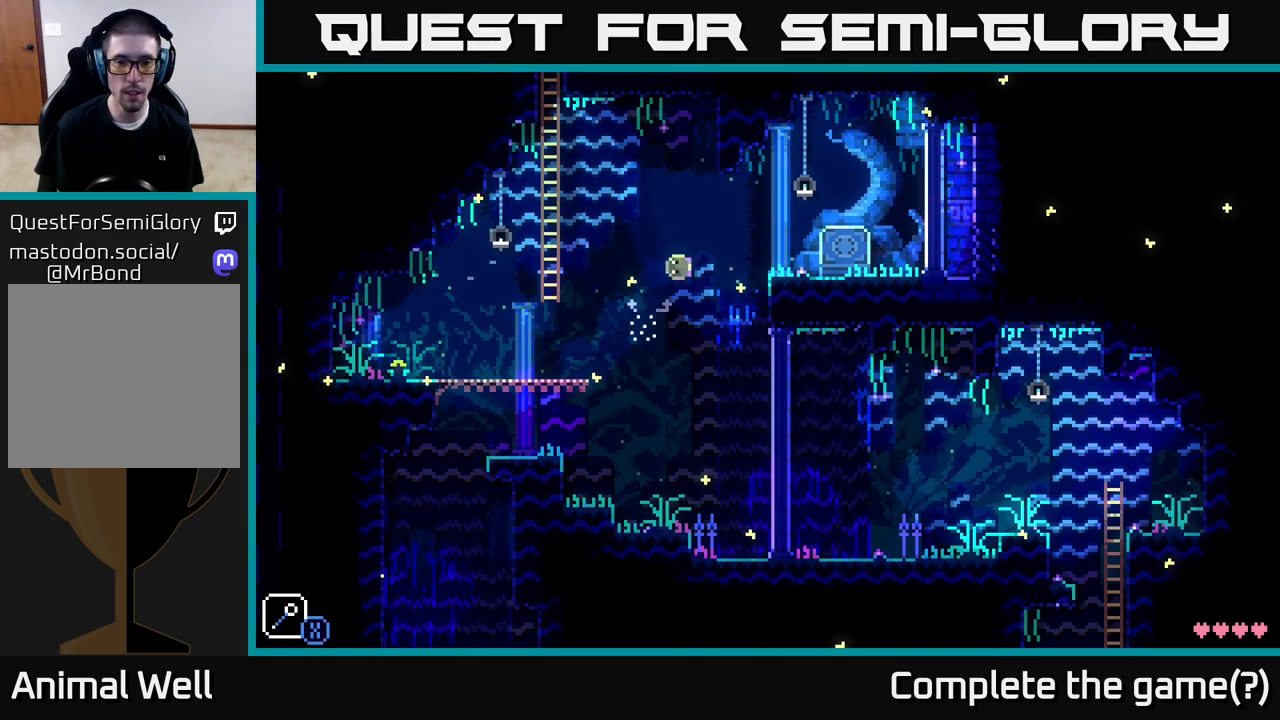
{"buttons": [], "left_stick": "right", "right_stick": "center", "events": [[350, "A", "up"]]}
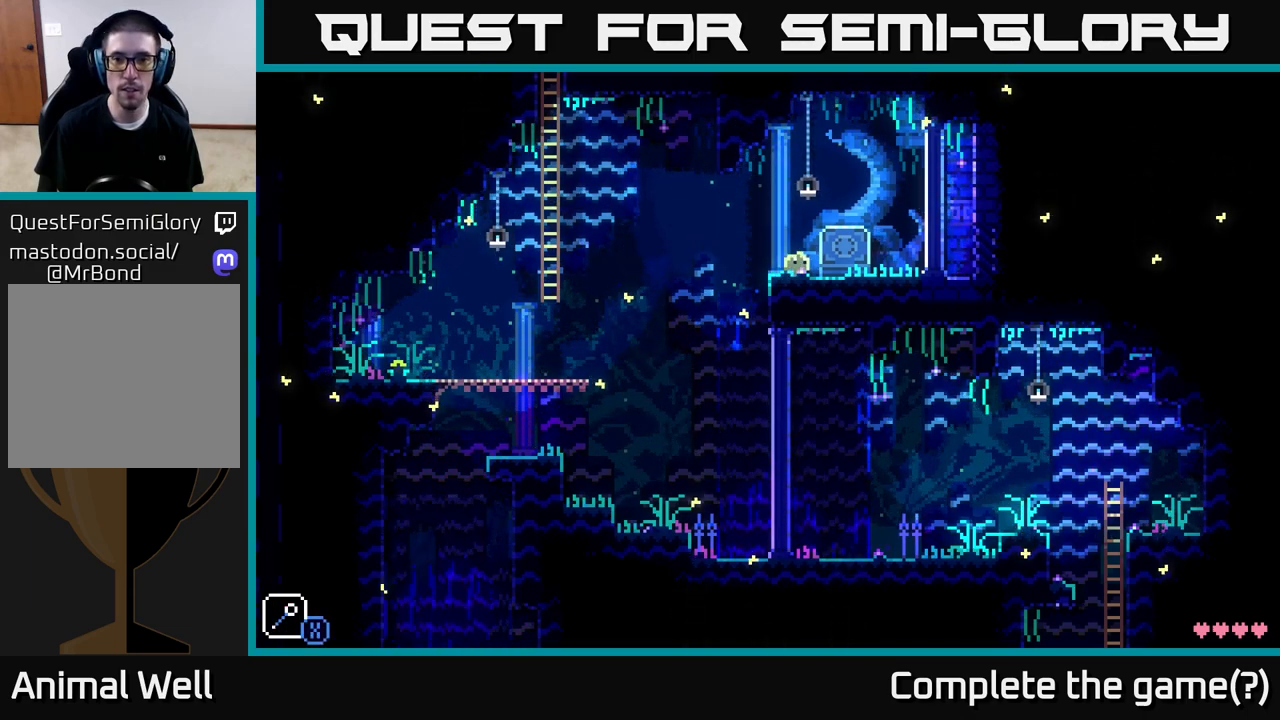
{"buttons": [], "left_stick": "center", "right_stick": "center", "events": [[167, "left_stick", "center"], [200, "B", "down"], [283, "B", "up"], [367, "B", "down"], [450, "B", "up"]]}
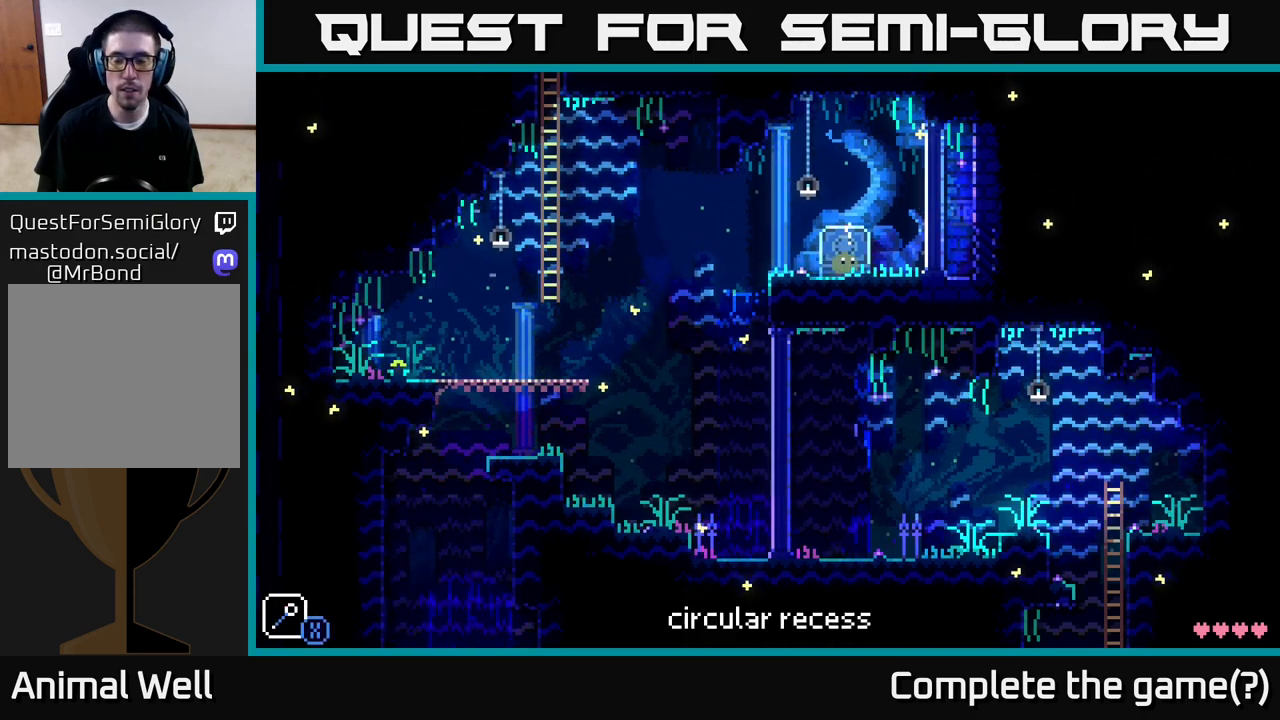
{"buttons": [], "left_stick": "center", "right_stick": "center", "events": [[17, "B", "down"], [50, "left_stick", "right"], [117, "B", "up"], [333, "left_stick", "left"], [350, "X", "down"], [483, "X", "up"], [483, "left_stick", "center"]]}
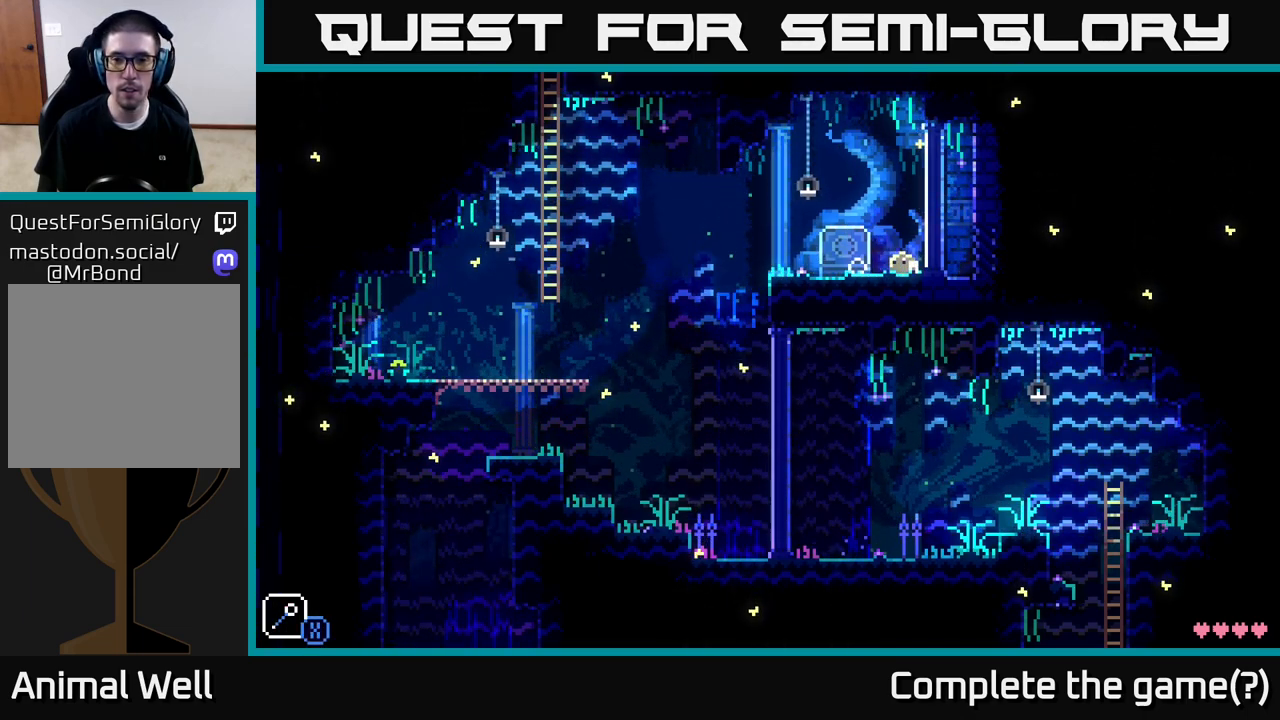
{"buttons": [], "left_stick": "left", "right_stick": "center", "events": [[33, "A", "down"], [117, "A", "up"], [333, "left_stick", "left"]]}
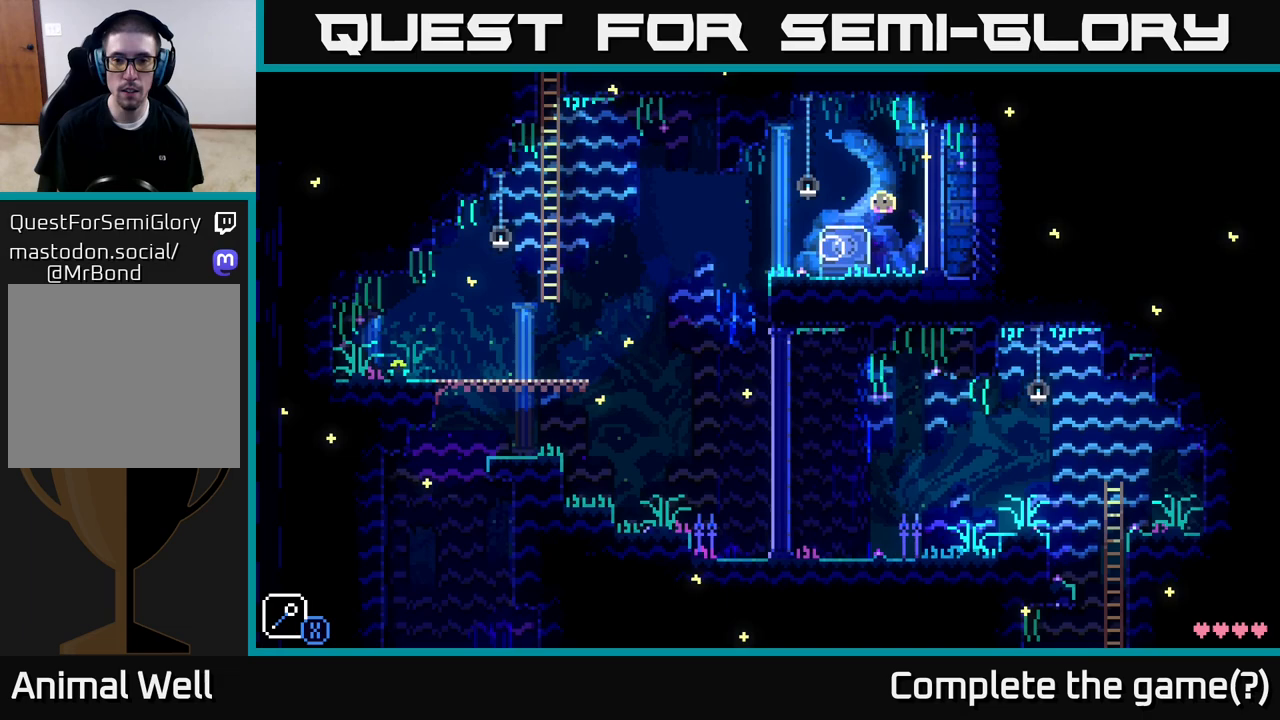
{"buttons": [], "left_stick": "center", "right_stick": "center", "events": [[17, "left_stick", "center"], [100, "X", "down"], [250, "X", "up"]]}
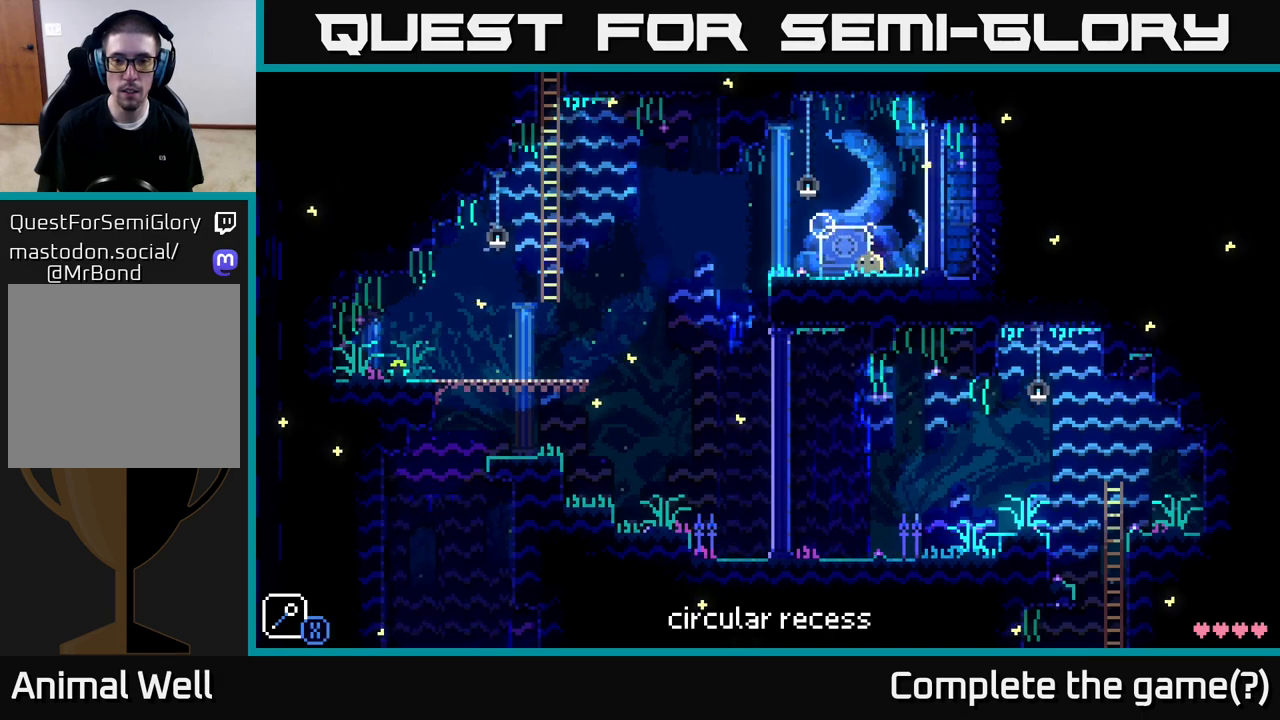
{"buttons": [], "left_stick": "left", "right_stick": "center", "events": [[50, "A", "down"], [100, "X", "down"], [133, "A", "up"], [217, "X", "up"], [383, "left_stick", "left"]]}
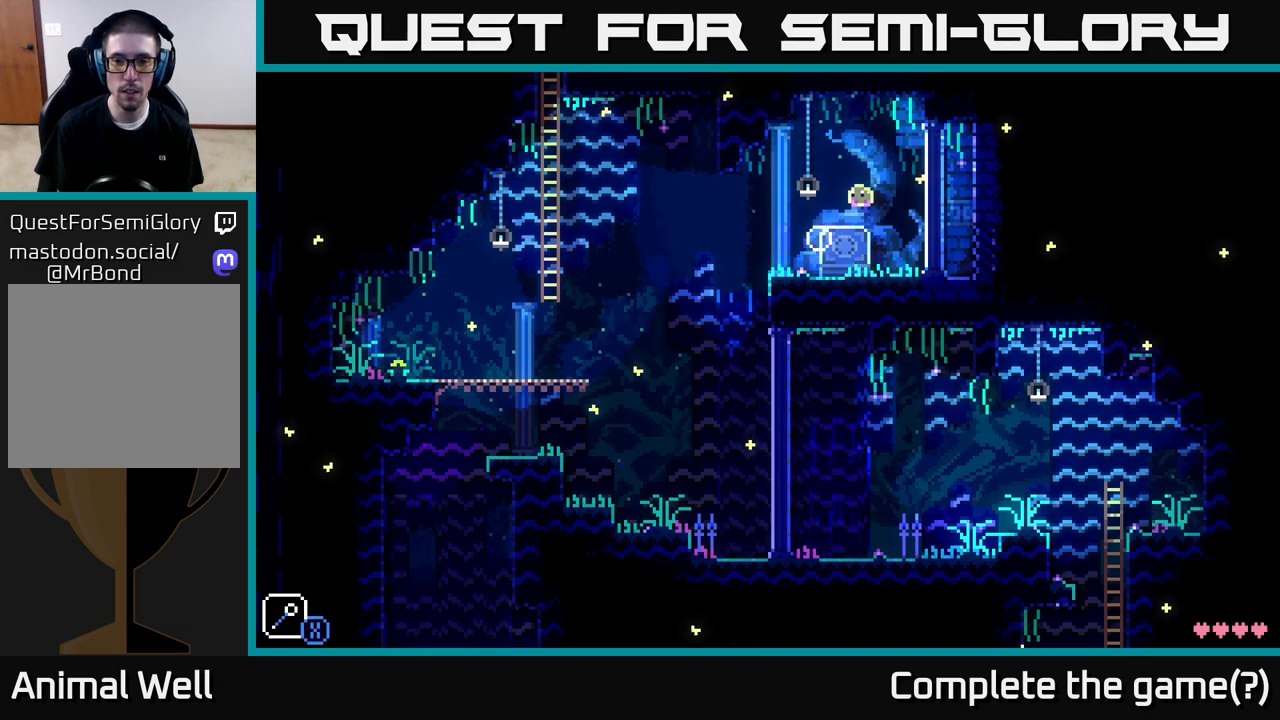
{"buttons": [], "left_stick": "center", "right_stick": "center", "events": [[100, "left_stick", "center"], [233, "left_stick", "right"], [400, "left_stick", "center"]]}
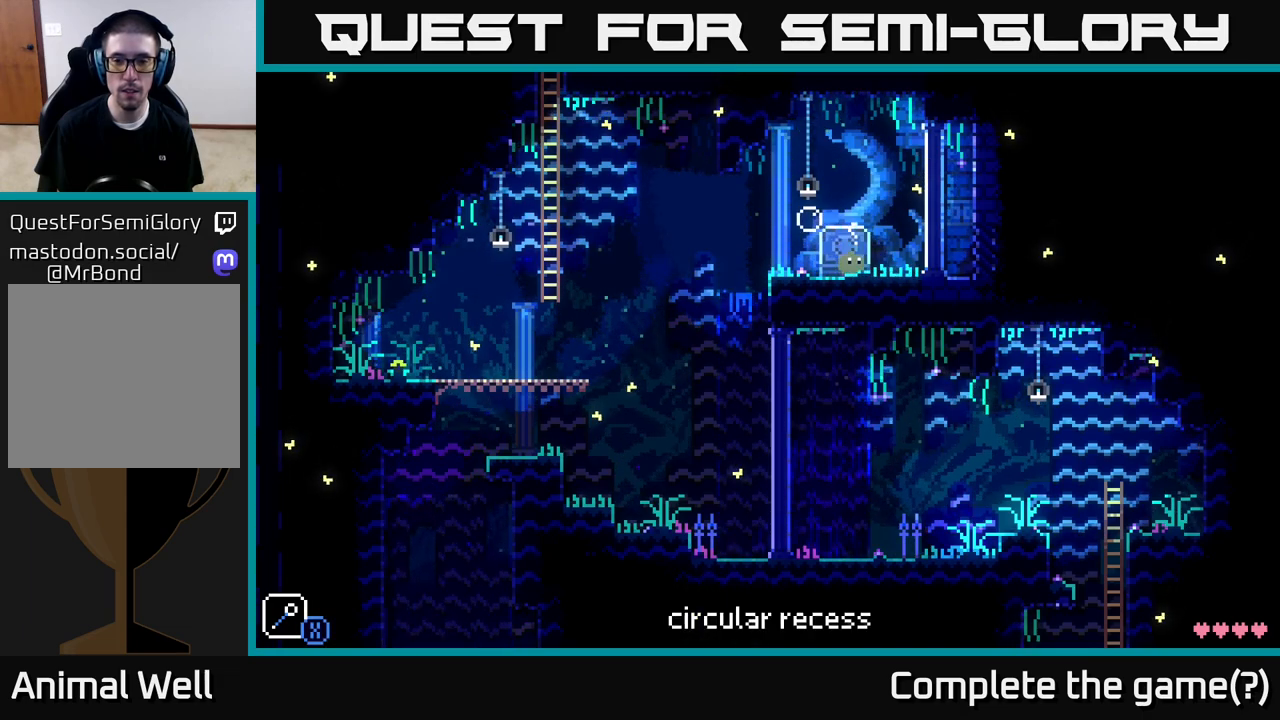
{"buttons": [], "left_stick": "center", "right_stick": "center", "events": [[183, "left_stick", "left"], [267, "A", "down"], [267, "left_stick", "center"], [300, "A", "up"]]}
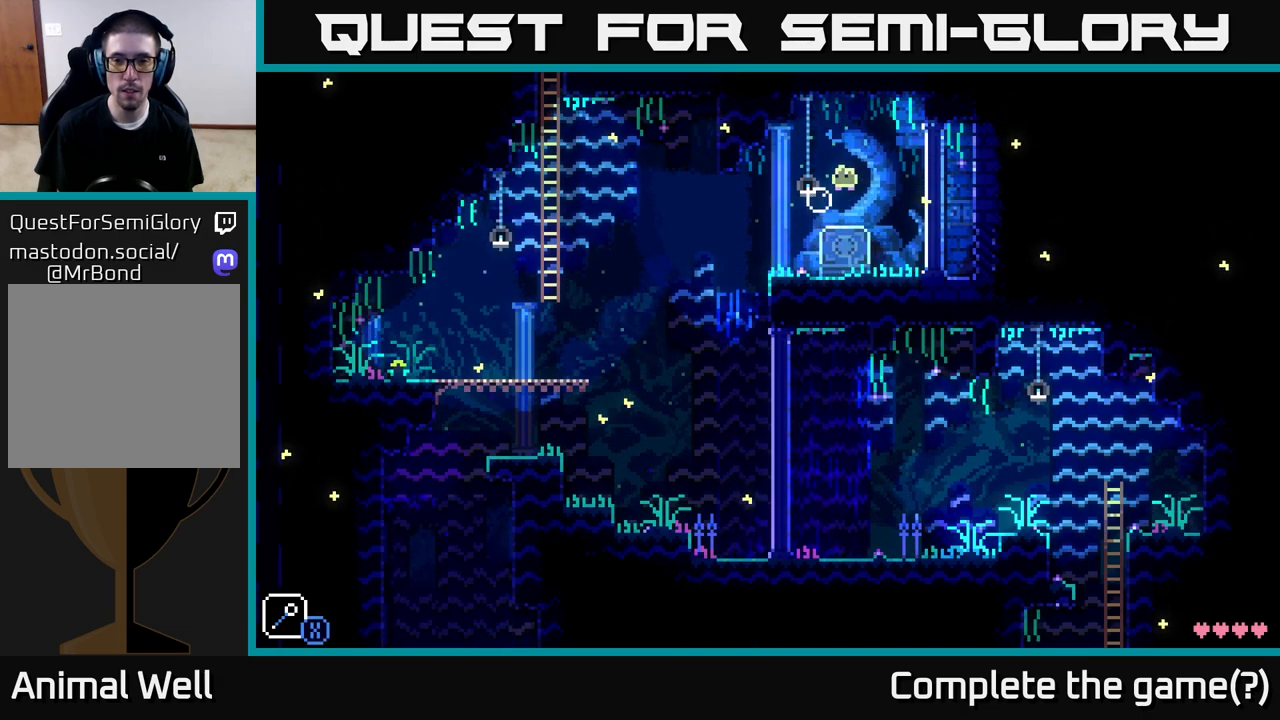
{"buttons": [], "left_stick": "center", "right_stick": "center", "events": []}
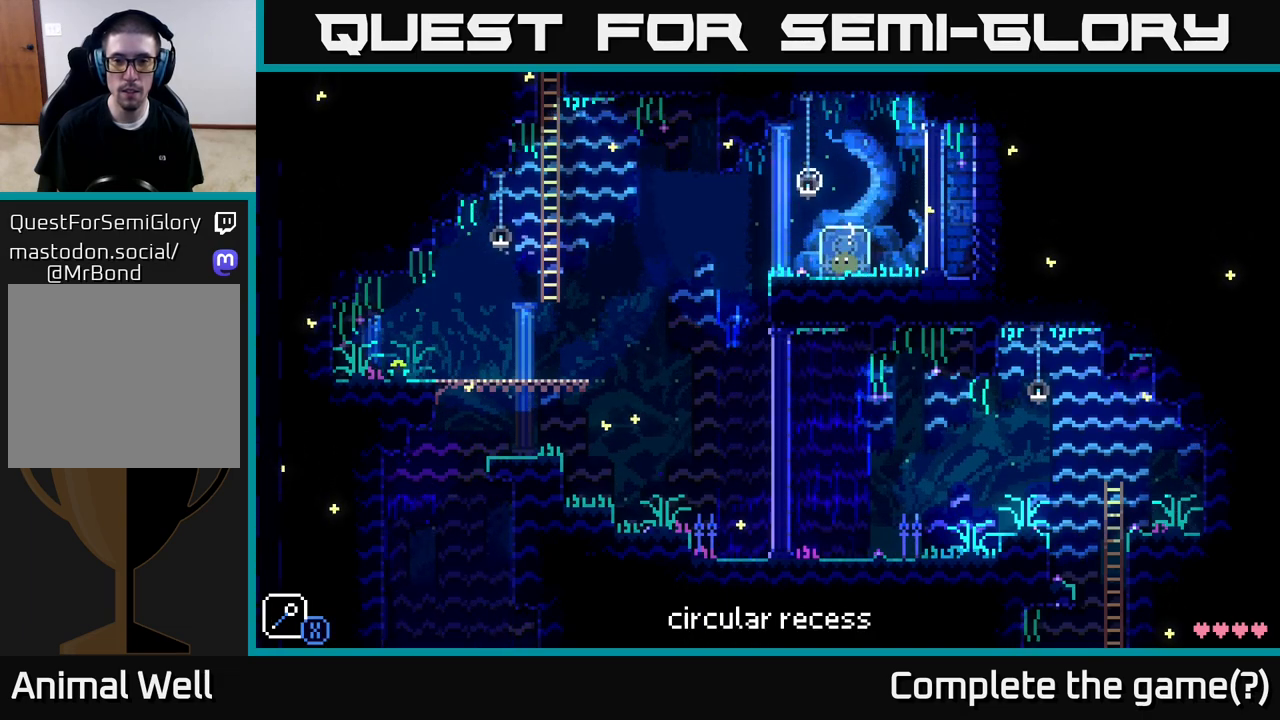
{"buttons": [], "left_stick": "center", "right_stick": "center", "events": []}
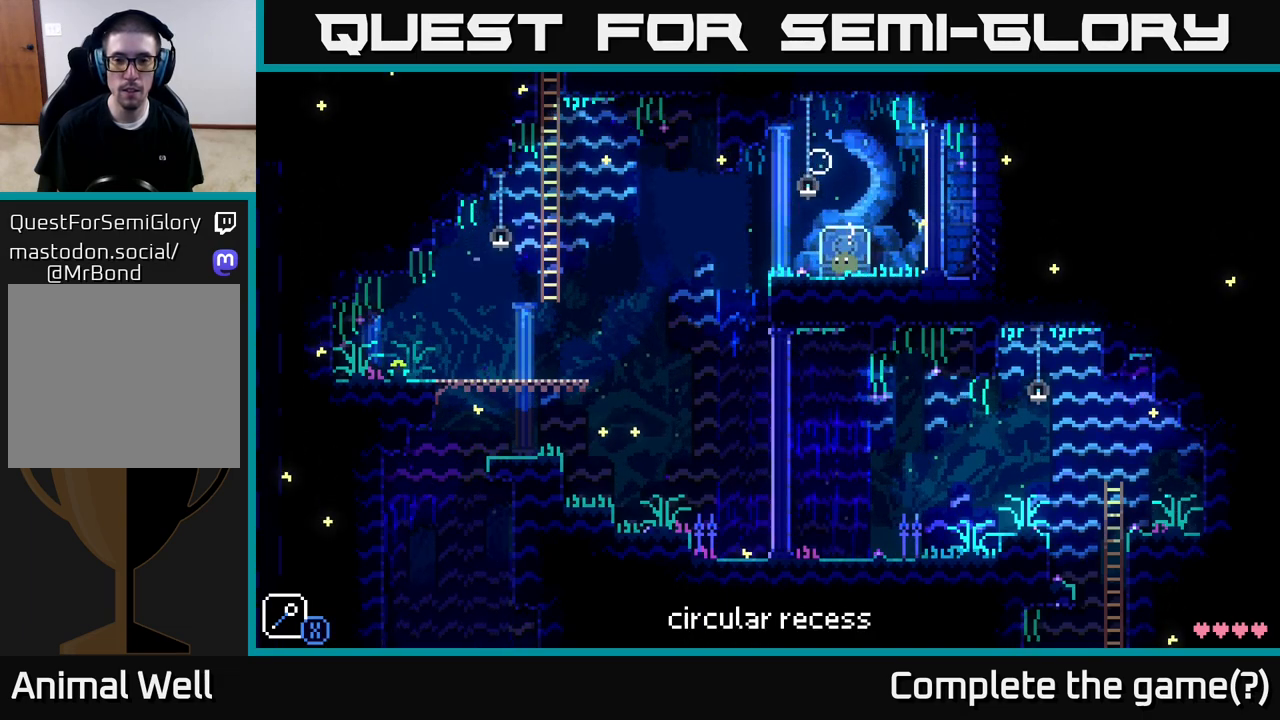
{"buttons": [], "left_stick": "center", "right_stick": "center", "events": []}
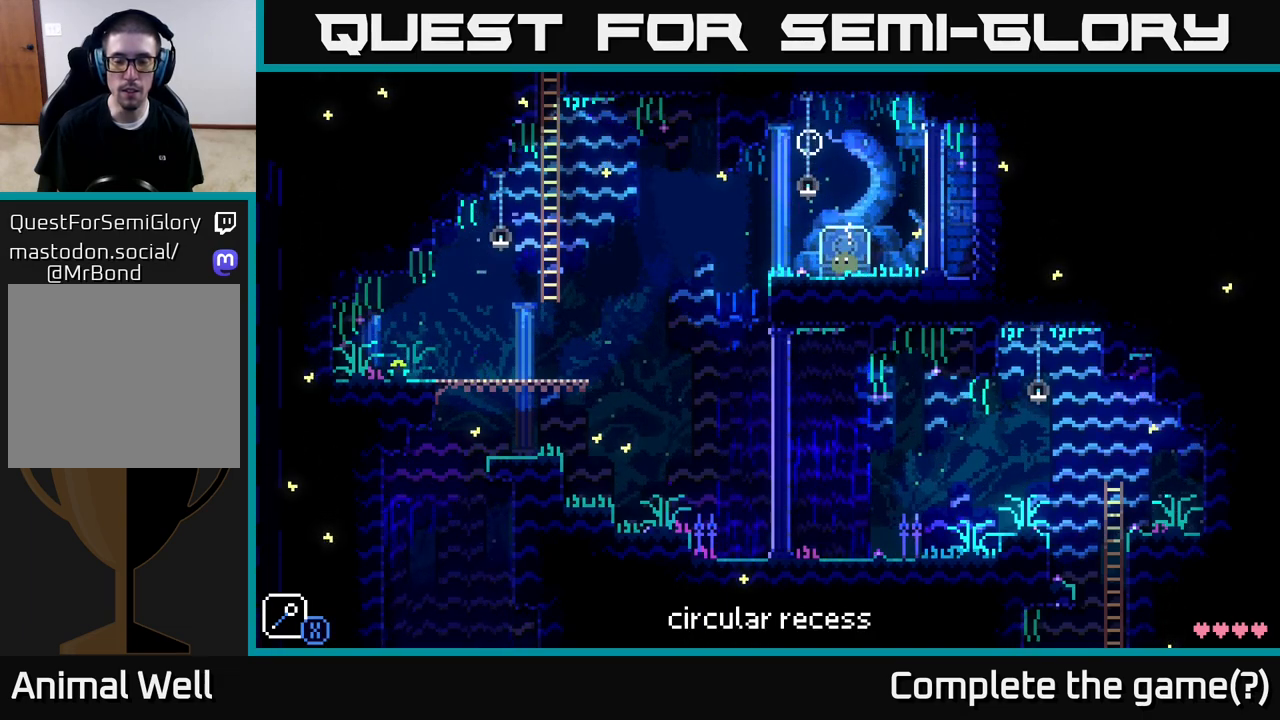
{"buttons": [], "left_stick": "center", "right_stick": "center", "events": [[283, "L2", "down"], [467, "L2", "up"]]}
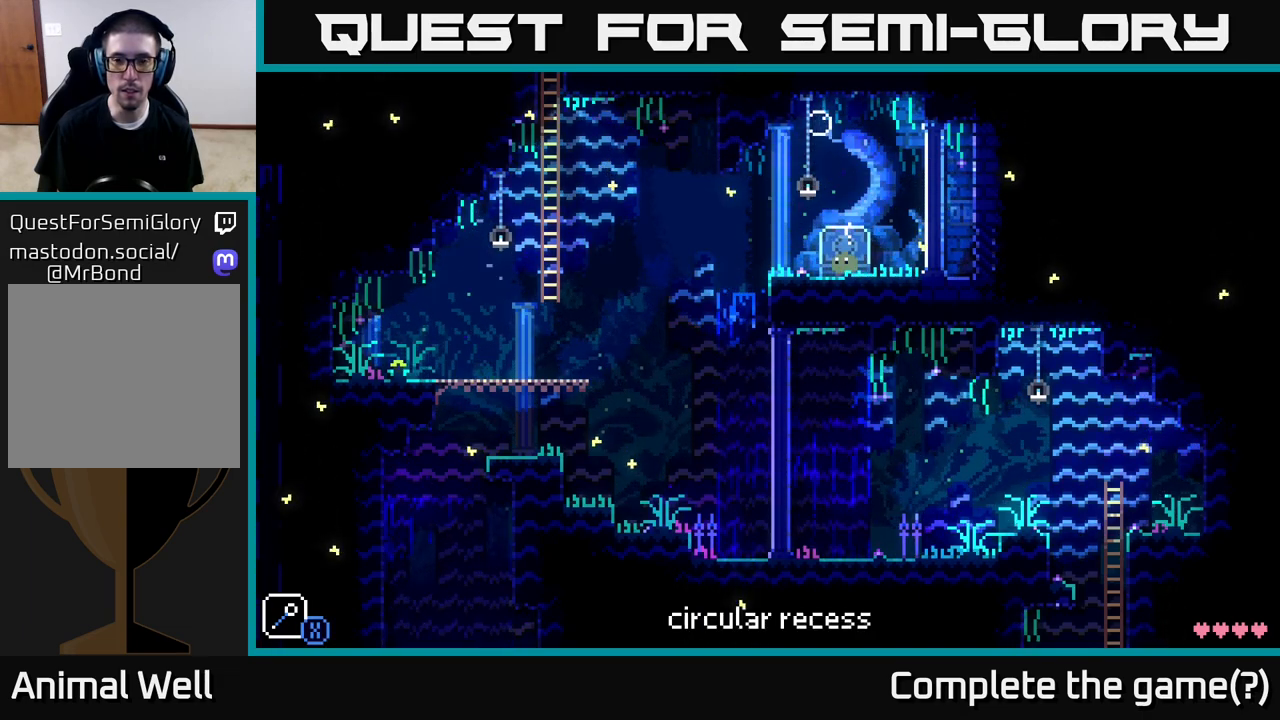
{"buttons": [], "left_stick": "center", "right_stick": "center", "events": [[17, "R2", "down"], [167, "R2", "up"]]}
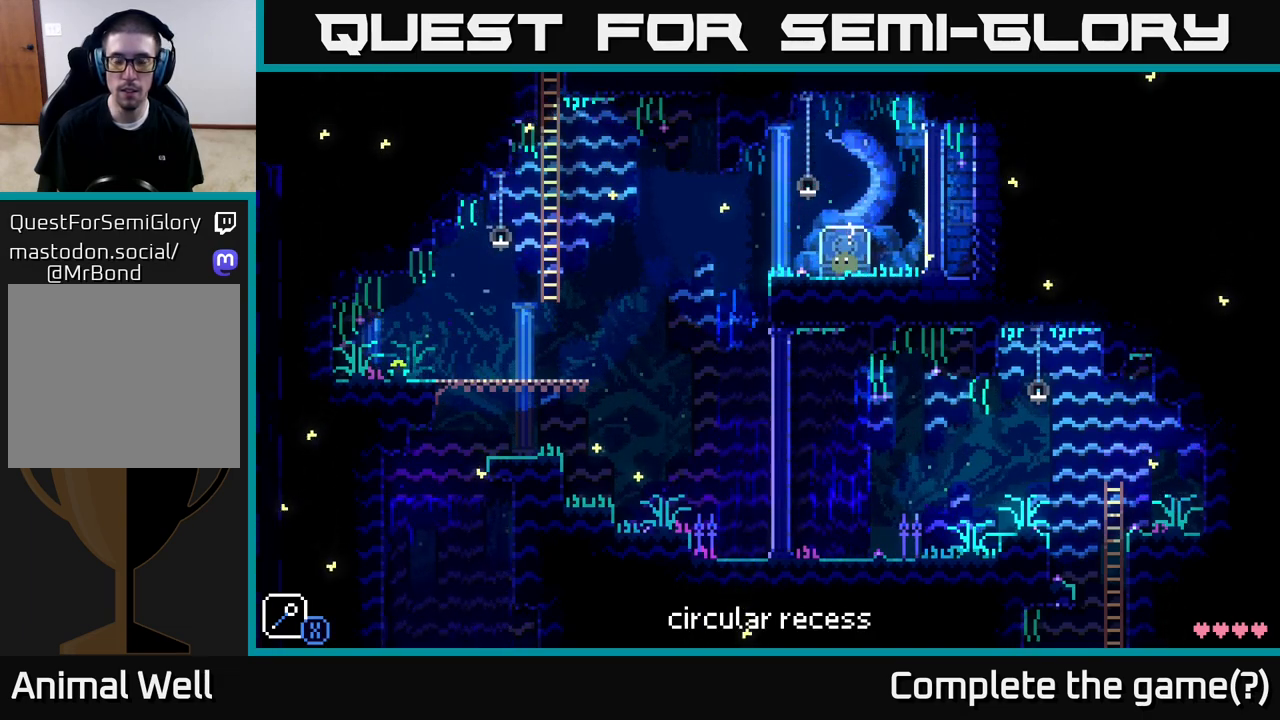
{"buttons": [], "left_stick": "right", "right_stick": "center", "events": [[350, "left_stick", "right"]]}
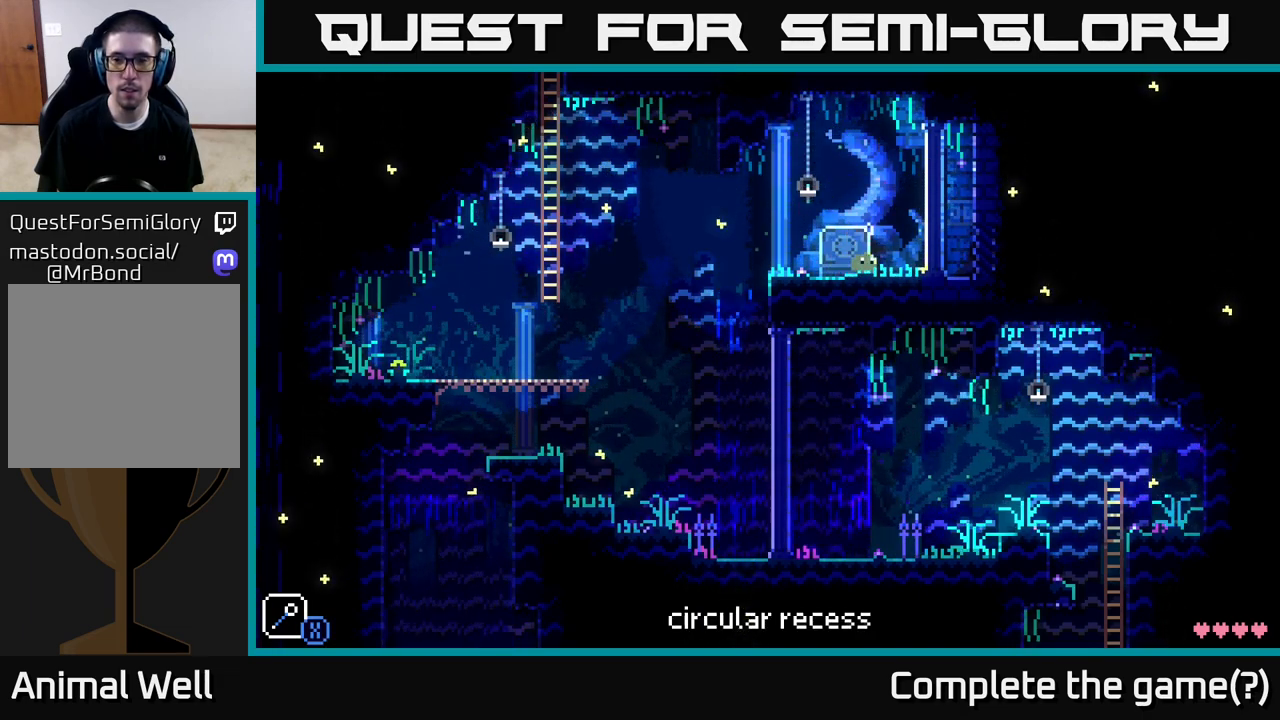
{"buttons": ["A"], "left_stick": "right", "right_stick": "center", "events": [[483, "A", "down"]]}
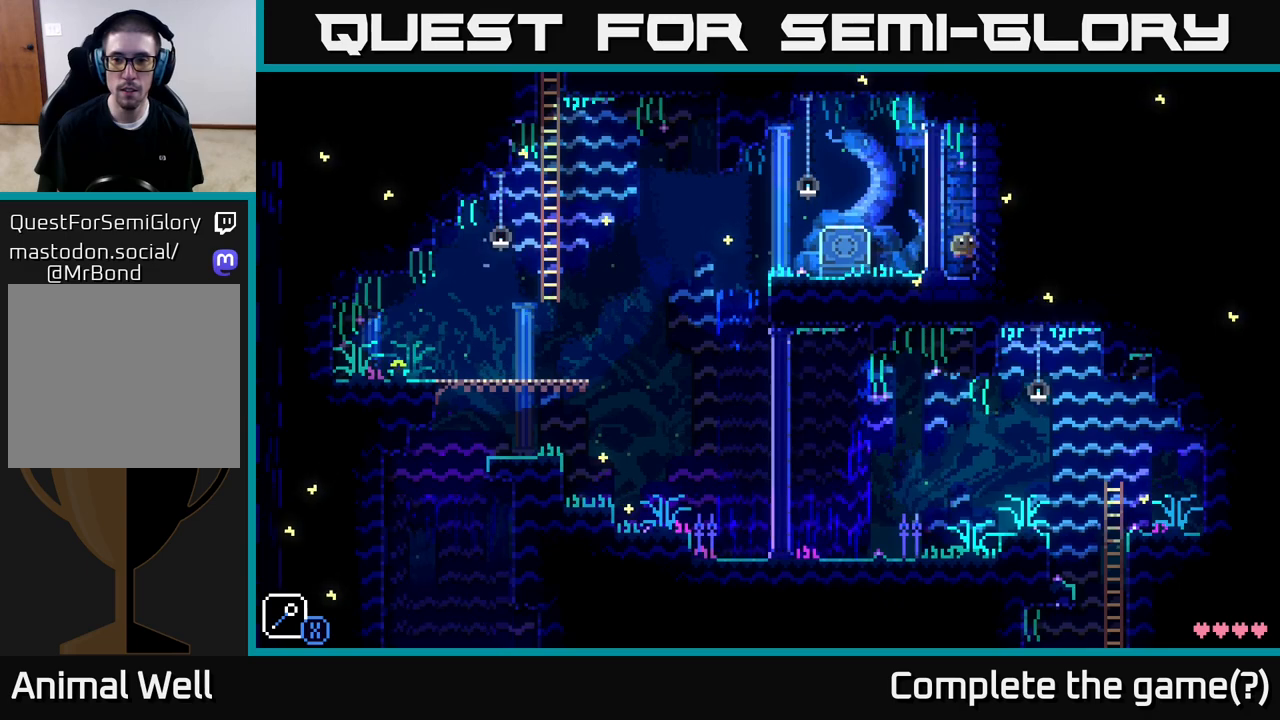
{"buttons": [], "left_stick": "center", "right_stick": "center", "events": [[17, "X", "down"], [67, "A", "up"], [133, "X", "up"], [167, "left_stick", "center"]]}
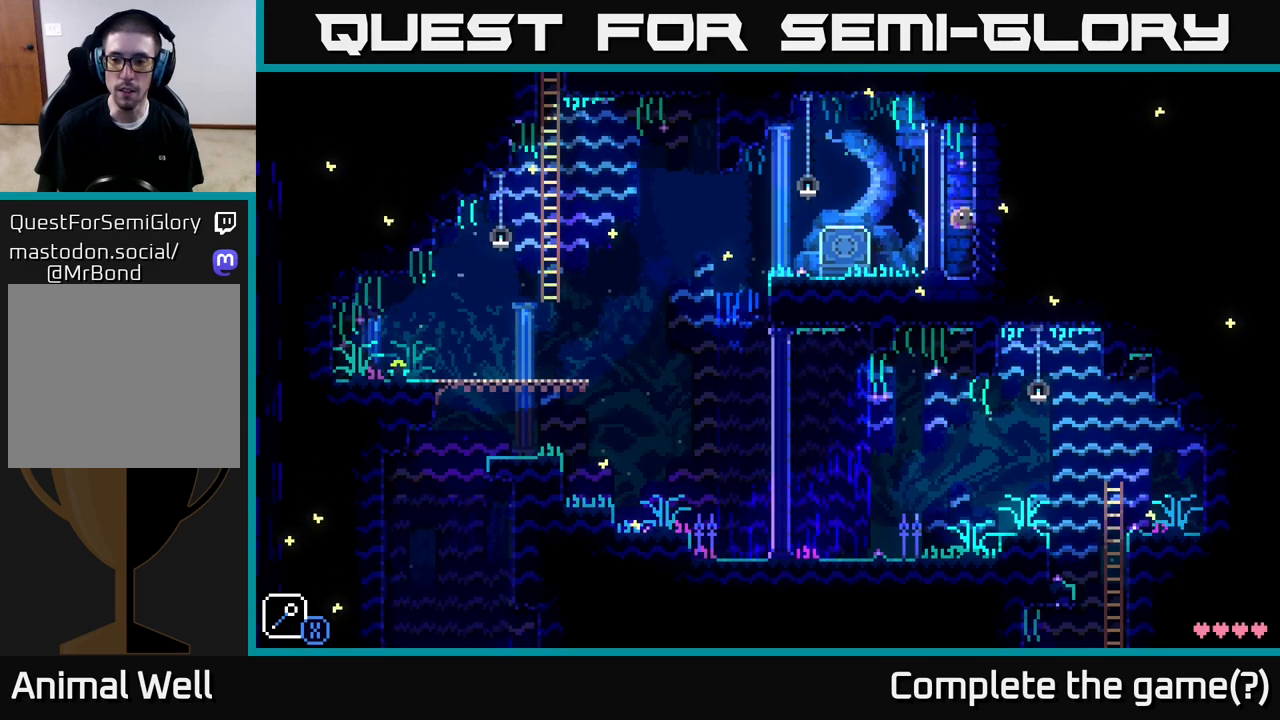
{"buttons": ["SELECT"], "left_stick": "center", "right_stick": "center", "events": [[33, "left_stick", "right"], [283, "left_stick", "center"], [500, "SELECT", "down"]]}
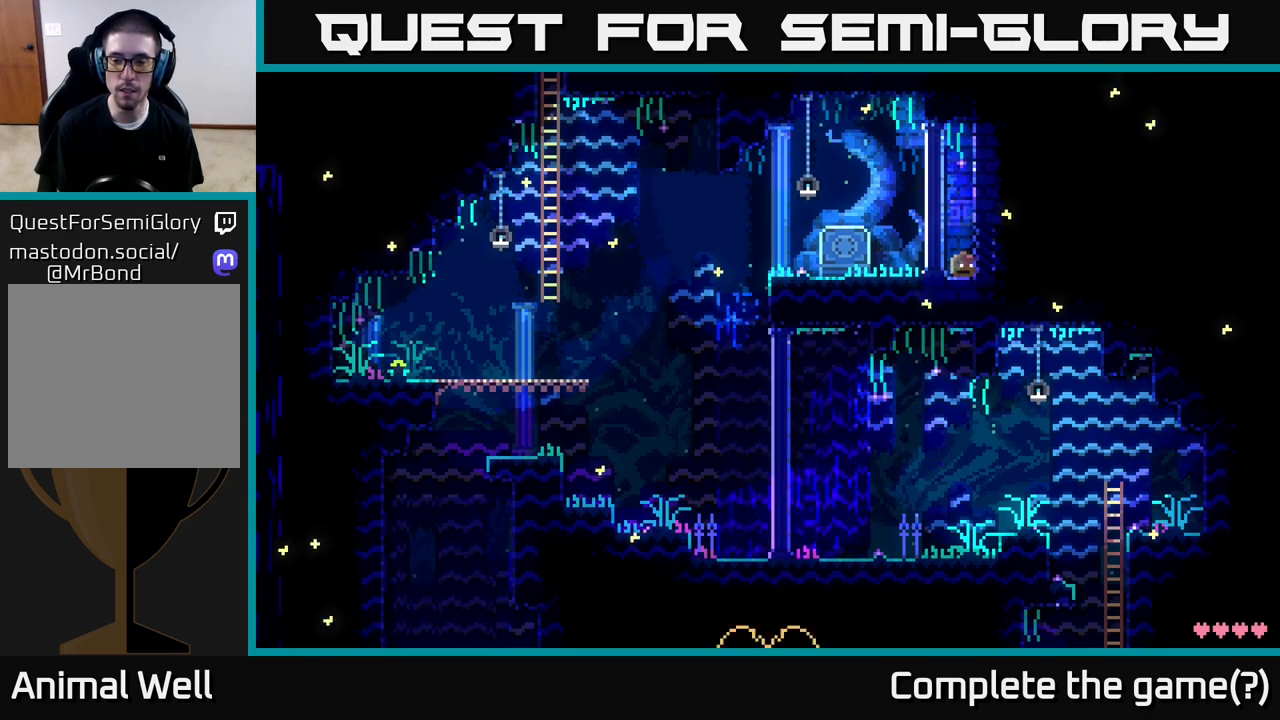
{"buttons": [], "left_stick": "center", "right_stick": "center", "events": [[183, "SELECT", "up"]]}